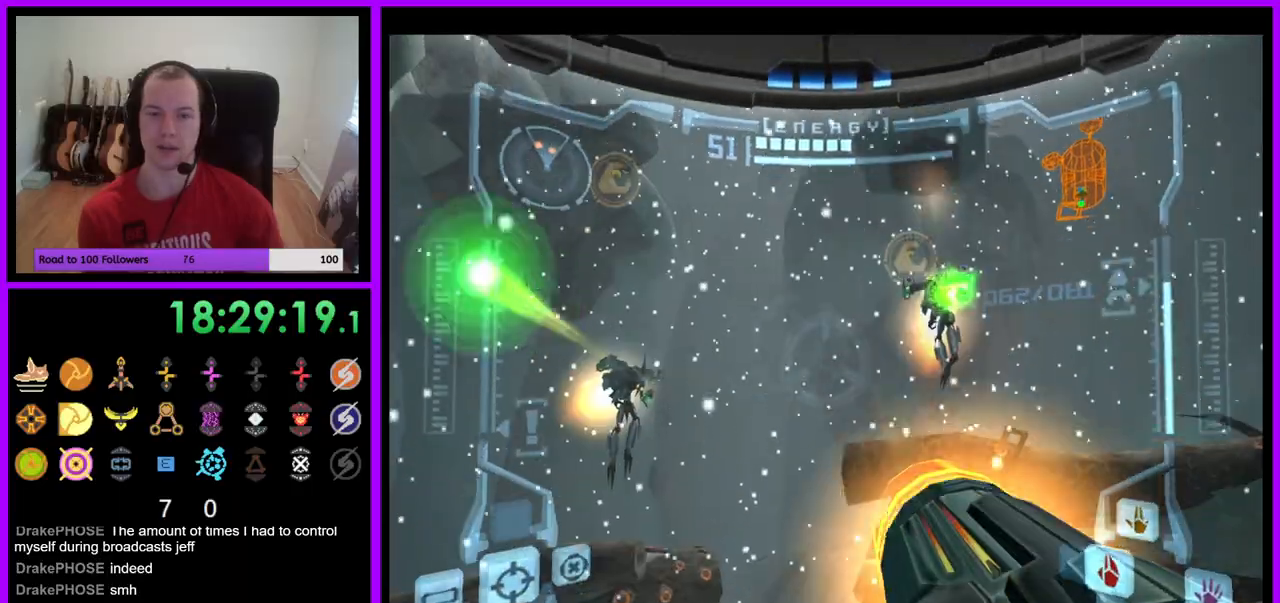
Gameplay with a controller (Nintendo layout); each line is a JSON object with the inputs held at the frame after it. "events" lists button and stick changes between this image and that frame as [ms after this image, input, new state], when the widget could be followed in between. Not read: L3 R3 Z.
{"buttons": ["A", "L1"], "left_stick": "center", "right_stick": "center", "events": [[83, "L1", "down"], [100, "R1", "up"], [117, "left_stick", "center"], [183, "A", "down"]]}
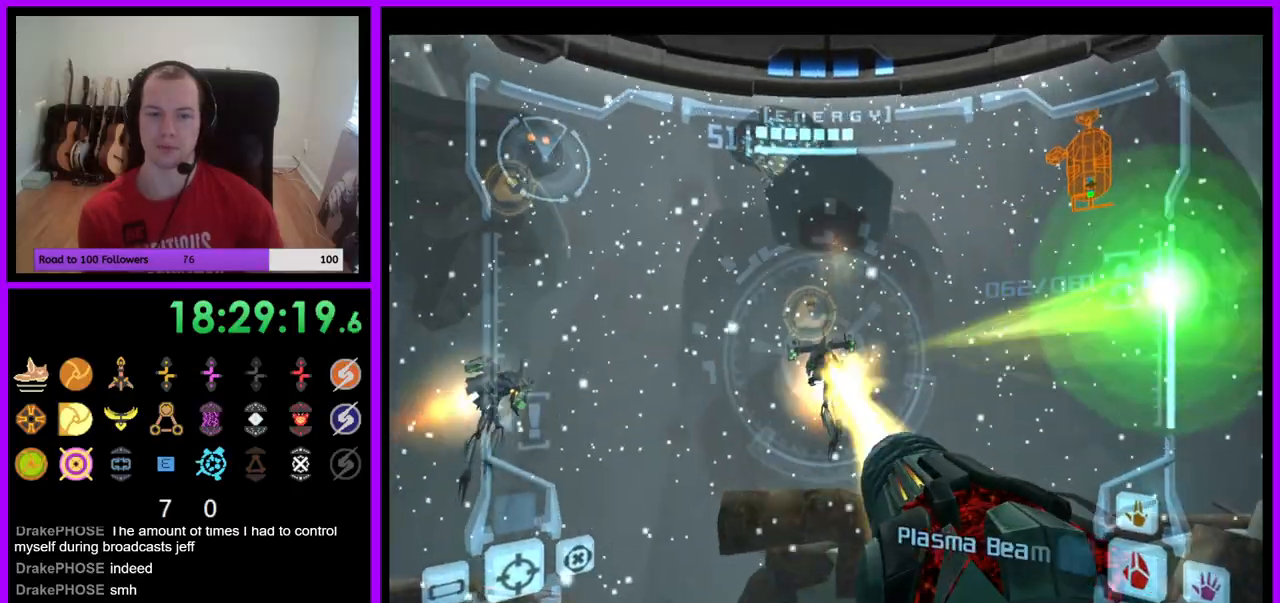
{"buttons": ["A", "L1"], "left_stick": "center", "right_stick": "center", "events": []}
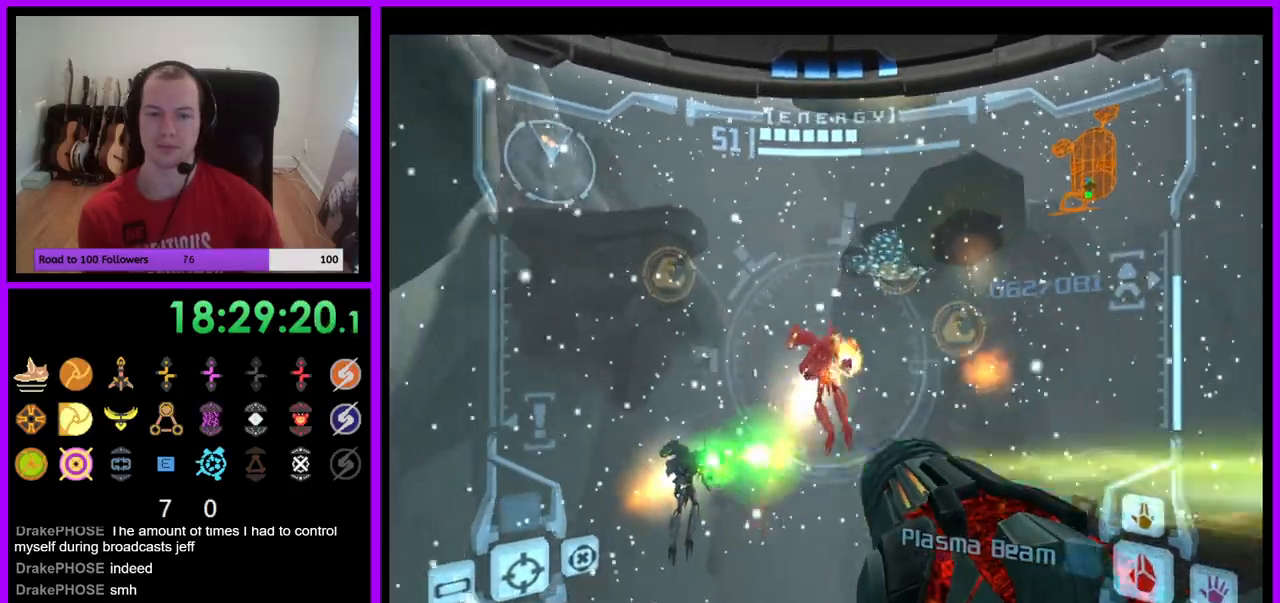
{"buttons": ["A", "L1"], "left_stick": "center", "right_stick": "center", "events": []}
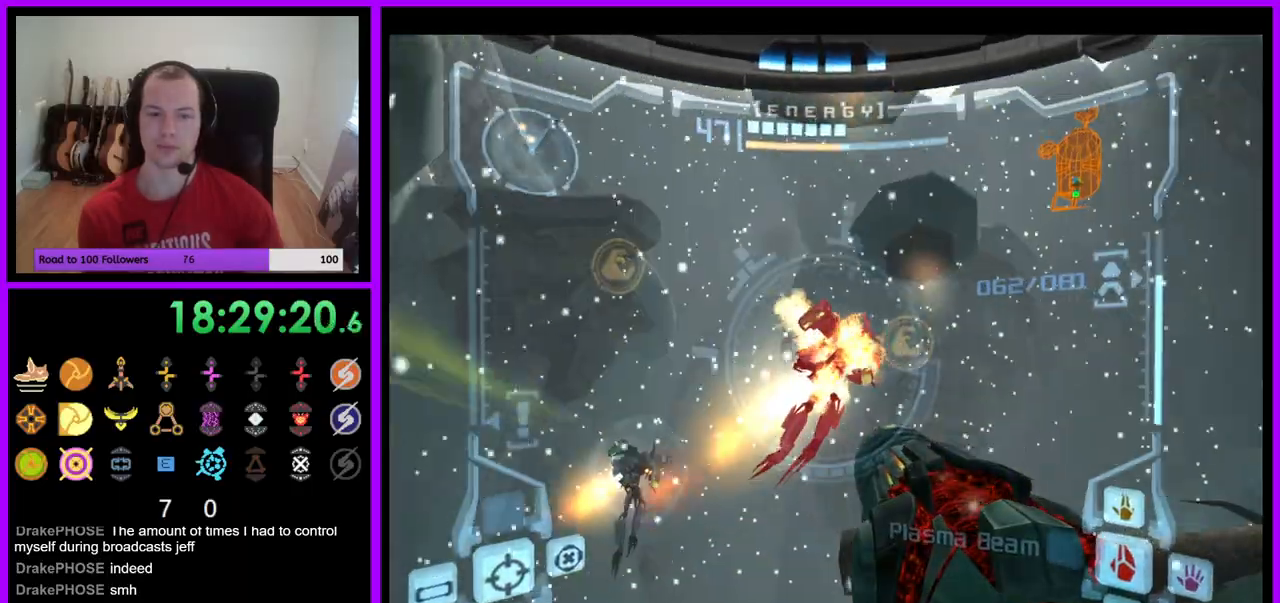
{"buttons": ["A", "L1"], "left_stick": "center", "right_stick": "center", "events": [[117, "A", "up"], [333, "A", "down"]]}
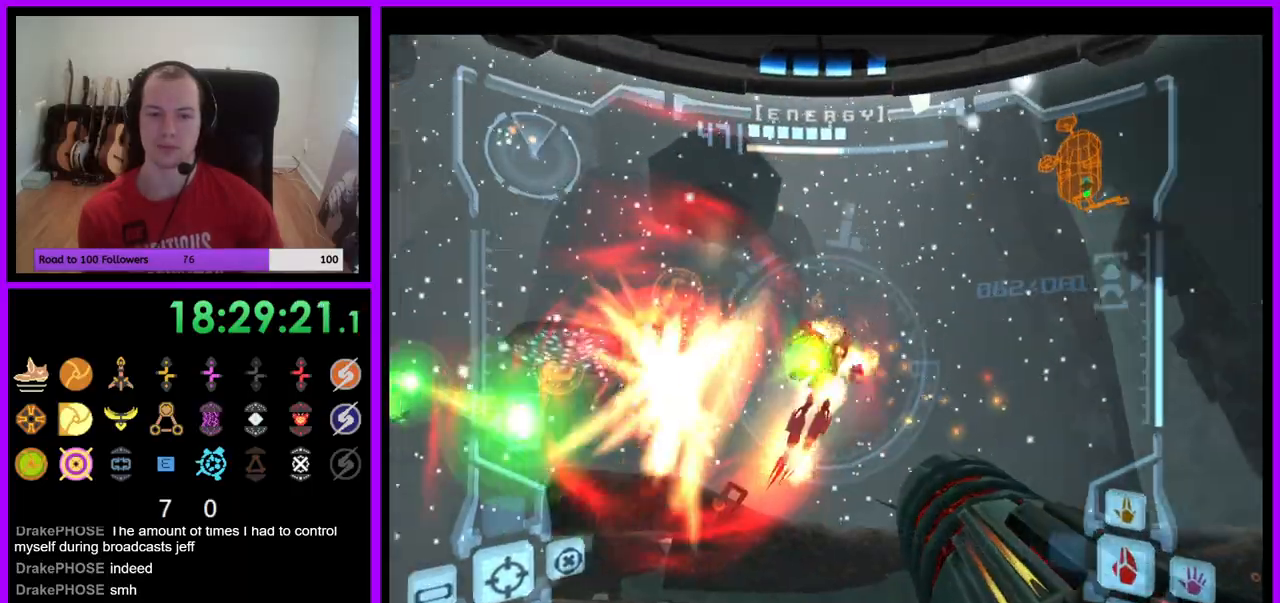
{"buttons": ["A", "L1"], "left_stick": "center", "right_stick": "center", "events": []}
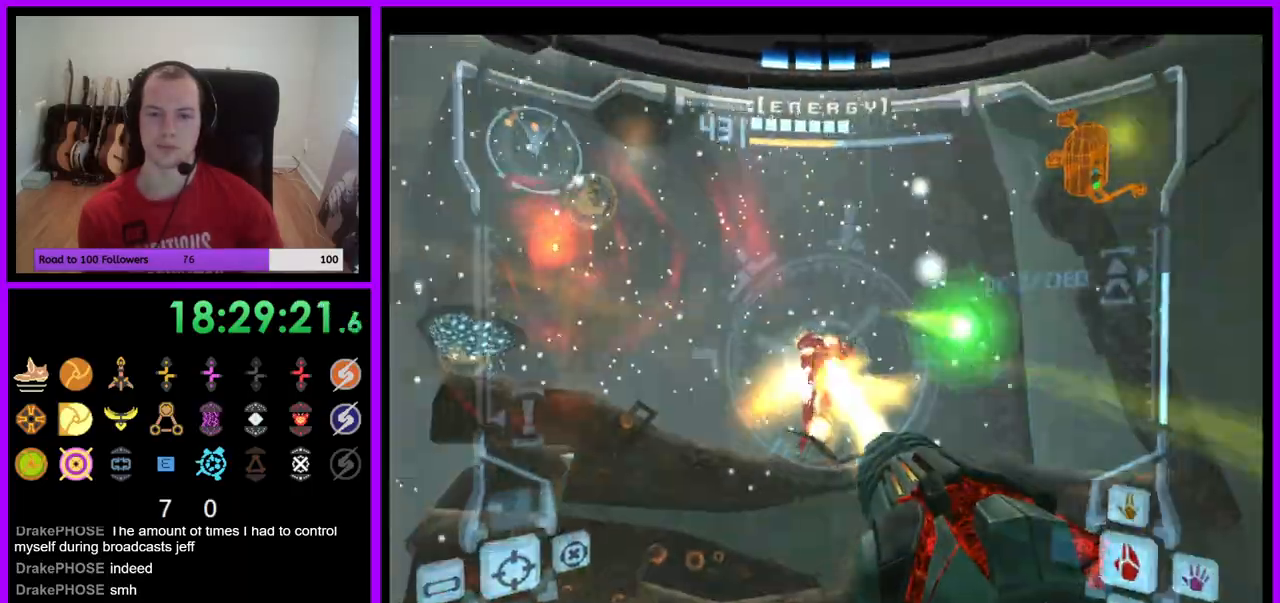
{"buttons": ["A", "L1"], "left_stick": "center", "right_stick": "center", "events": []}
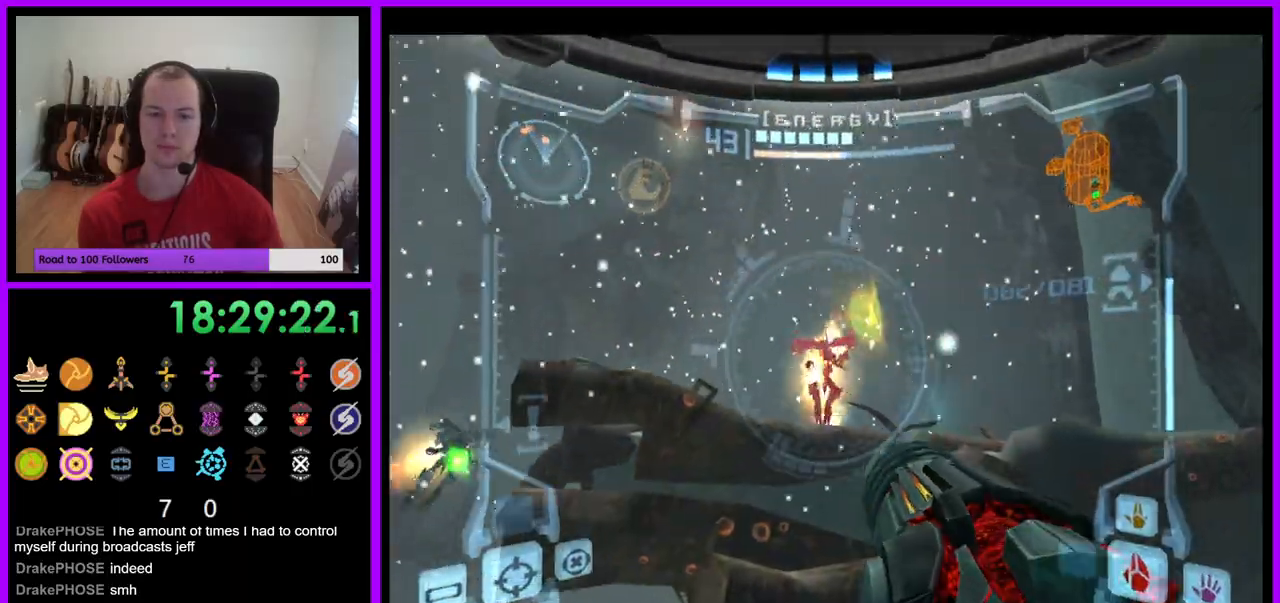
{"buttons": ["A", "L1"], "left_stick": "center", "right_stick": "center", "events": [[83, "left_stick", "up"], [250, "left_stick", "center"]]}
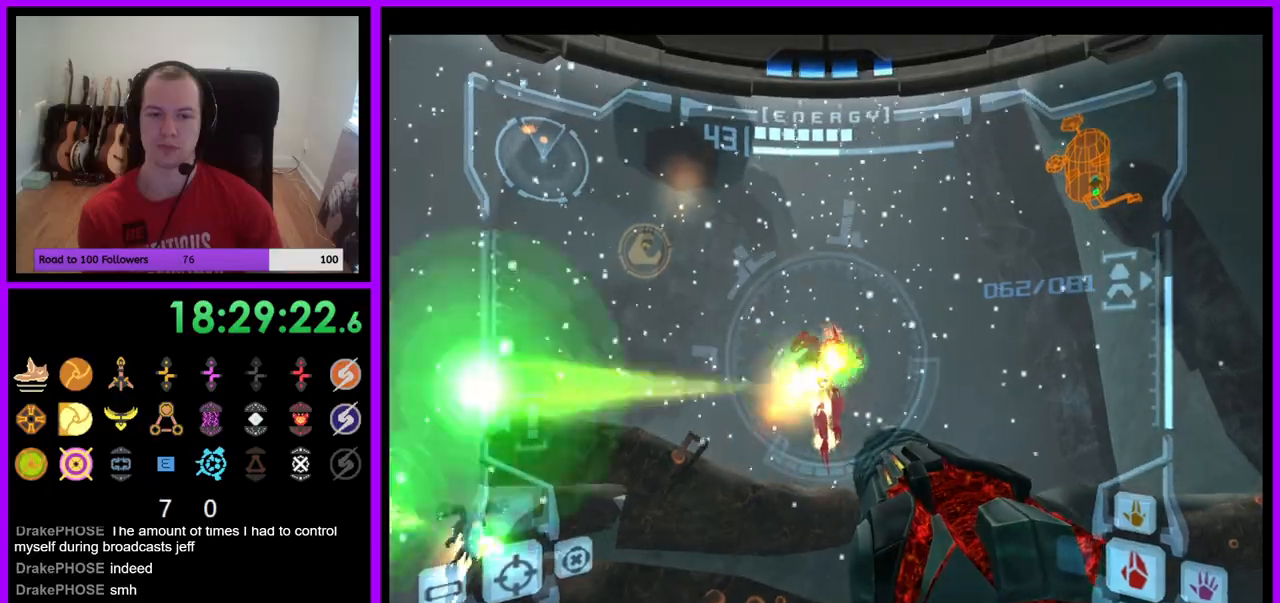
{"buttons": ["A", "L1"], "left_stick": "center", "right_stick": "center", "events": [[150, "A", "up"], [250, "A", "down"]]}
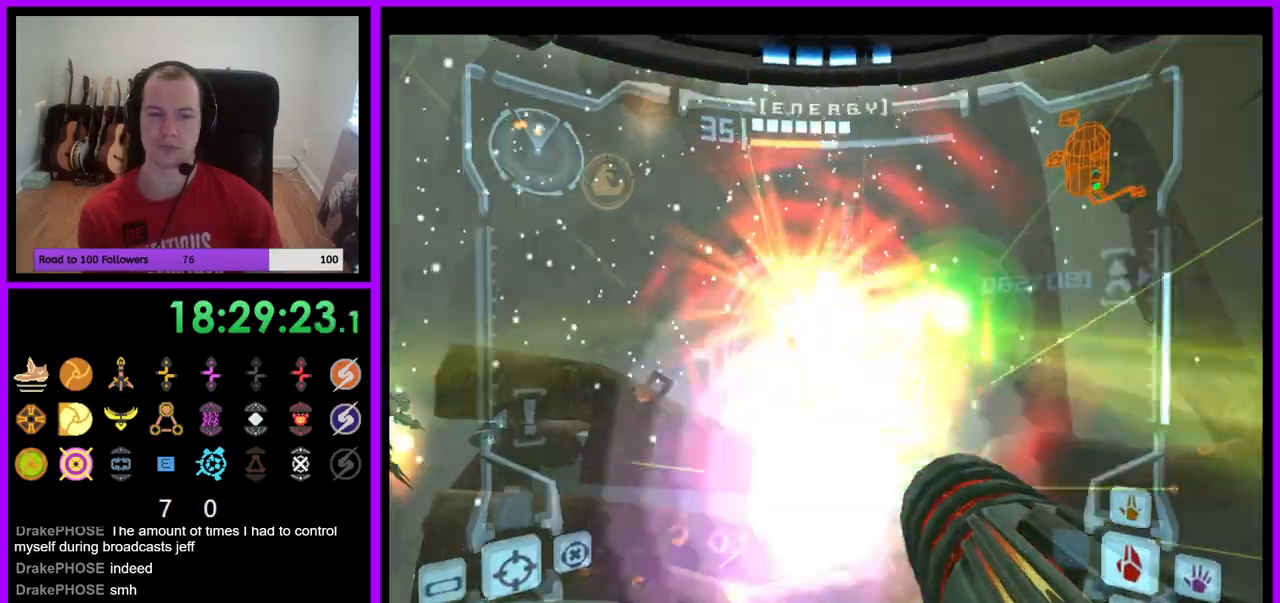
{"buttons": ["A", "R1"], "left_stick": "left", "right_stick": "center", "events": [[133, "L1", "up"], [150, "R1", "down"], [150, "left_stick", "left"]]}